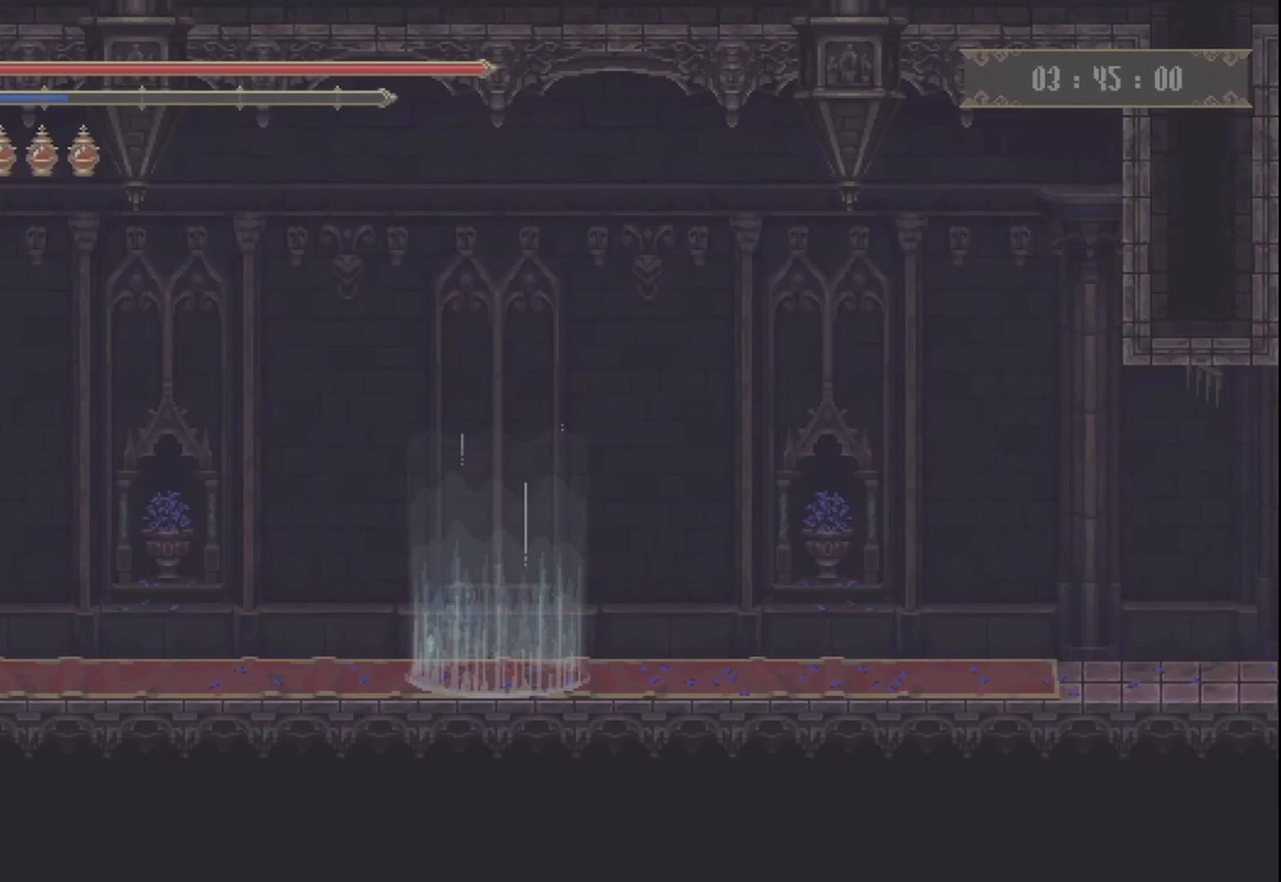
Gameplay with a controller (Xbox layout); each line is a JSON object with the inputs held at the frame after it. "events" lists button and stick changes between this image and that frame as [ms after this image, input, new state], when the widget could be followed in between. Not read: L3 R3.
{"buttons": [], "left_stick": "up-right", "right_stick": "center", "events": [[292, "left_stick", "up-right"]]}
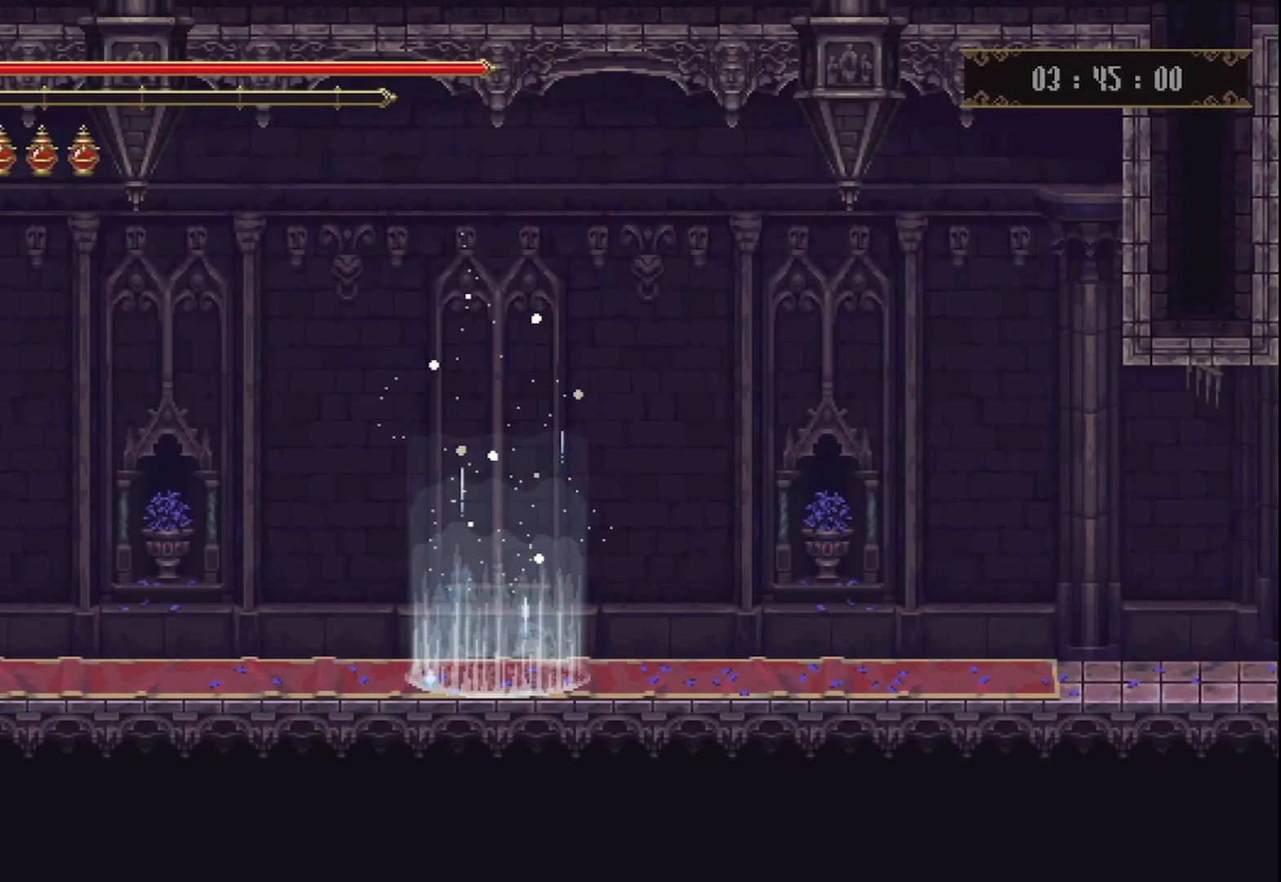
{"buttons": [], "left_stick": "up-right", "right_stick": "center", "events": []}
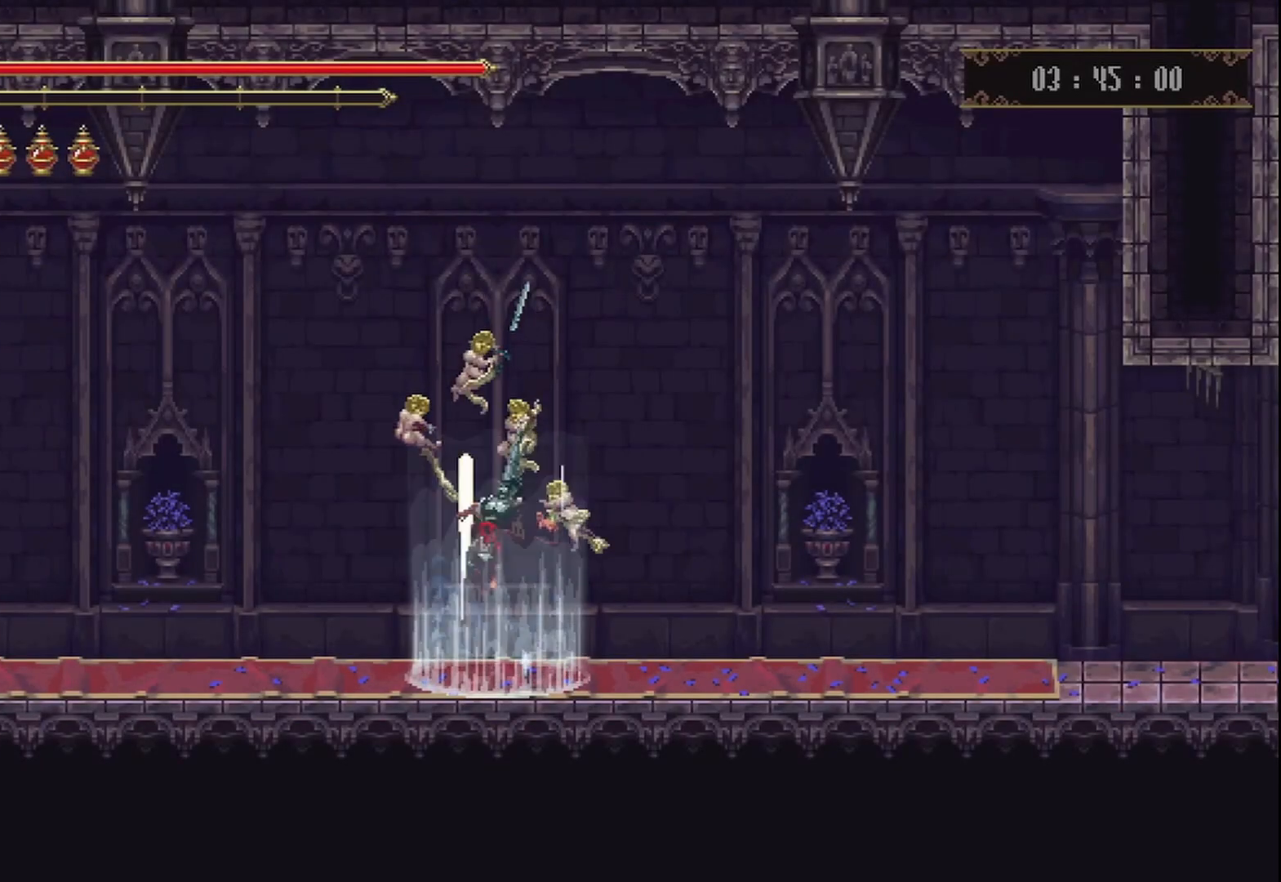
{"buttons": [], "left_stick": "up-right", "right_stick": "center", "events": []}
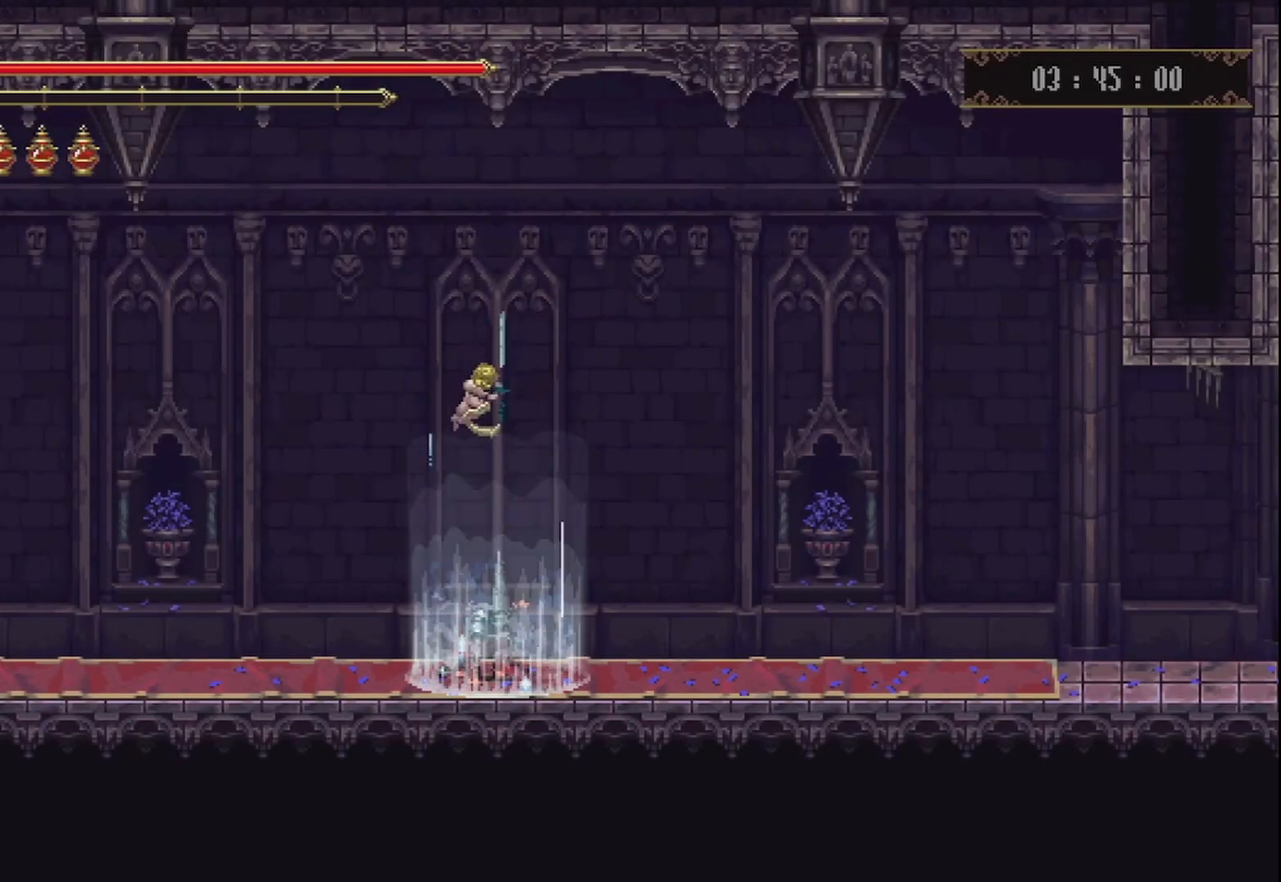
{"buttons": [], "left_stick": "up-right", "right_stick": "center", "events": []}
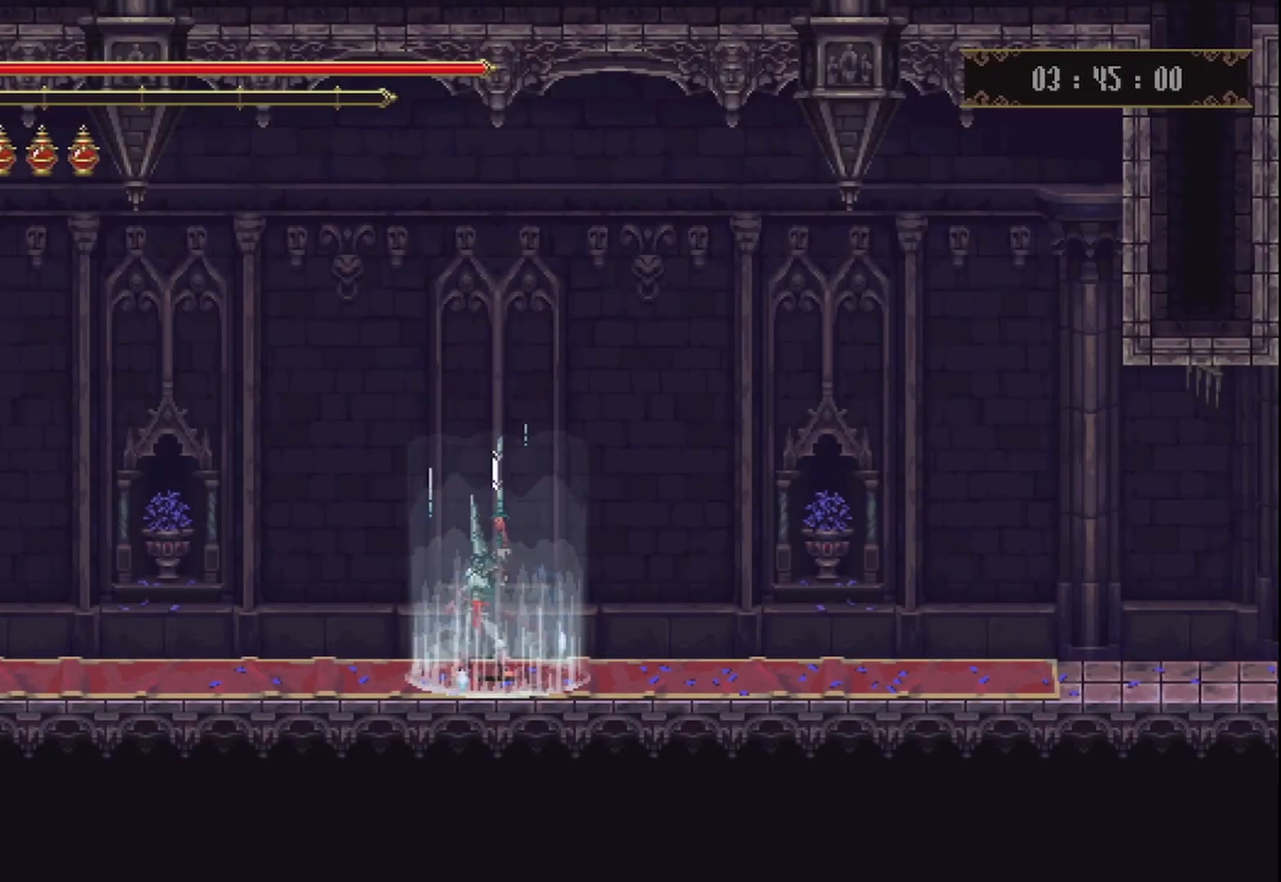
{"buttons": [], "left_stick": "up-right", "right_stick": "center", "events": []}
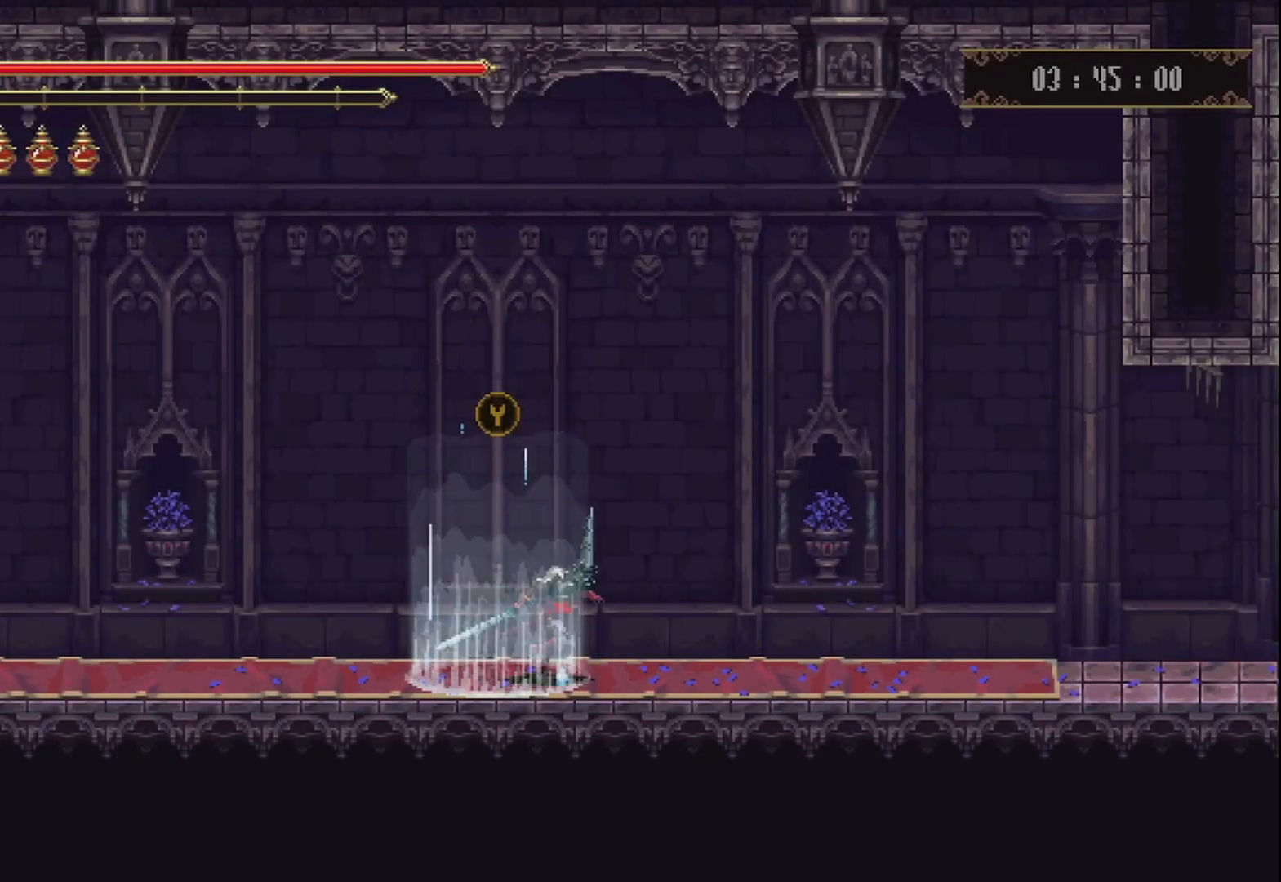
{"buttons": [], "left_stick": "up-right", "right_stick": "center", "events": [[292, "R2", "down"], [458, "R2", "up"]]}
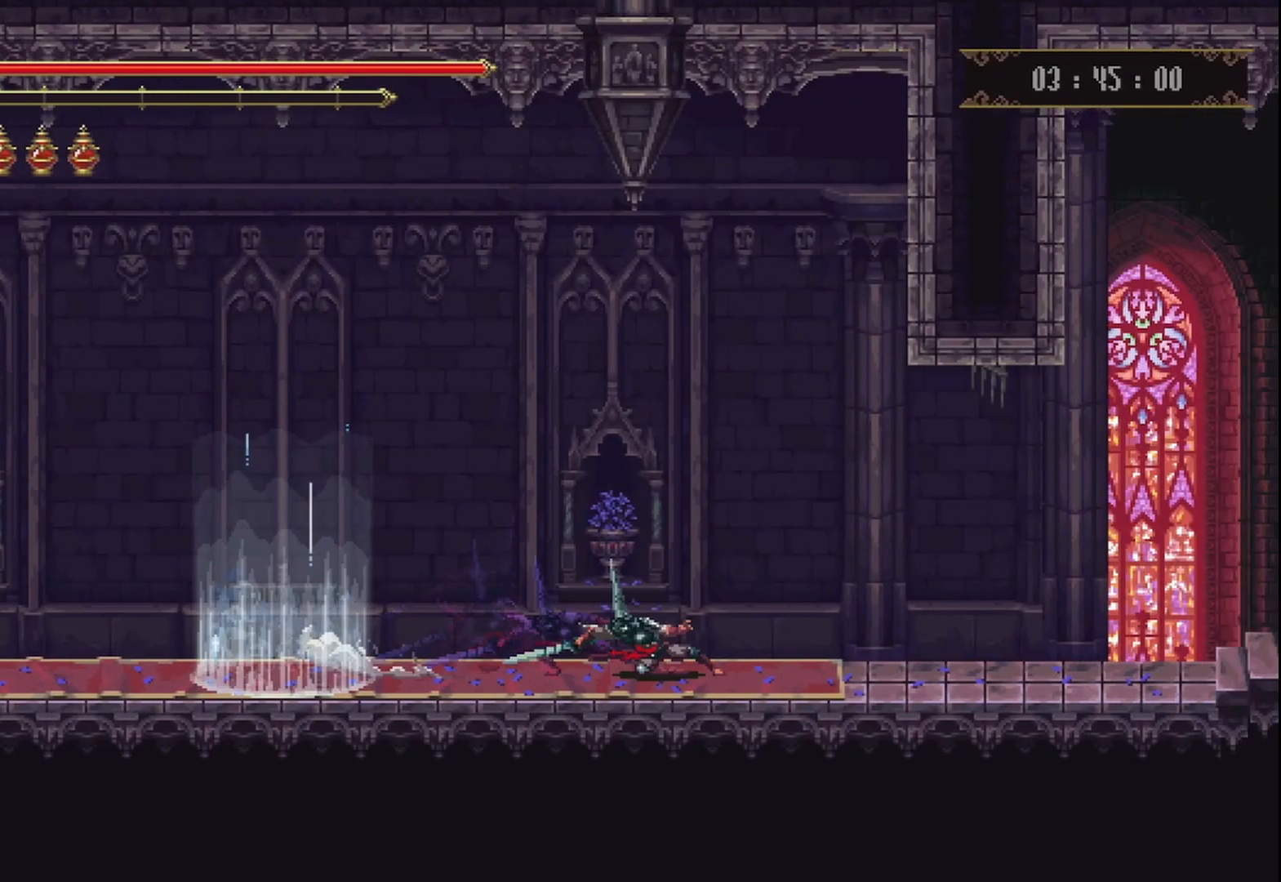
{"buttons": [], "left_stick": "up-right", "right_stick": "center", "events": []}
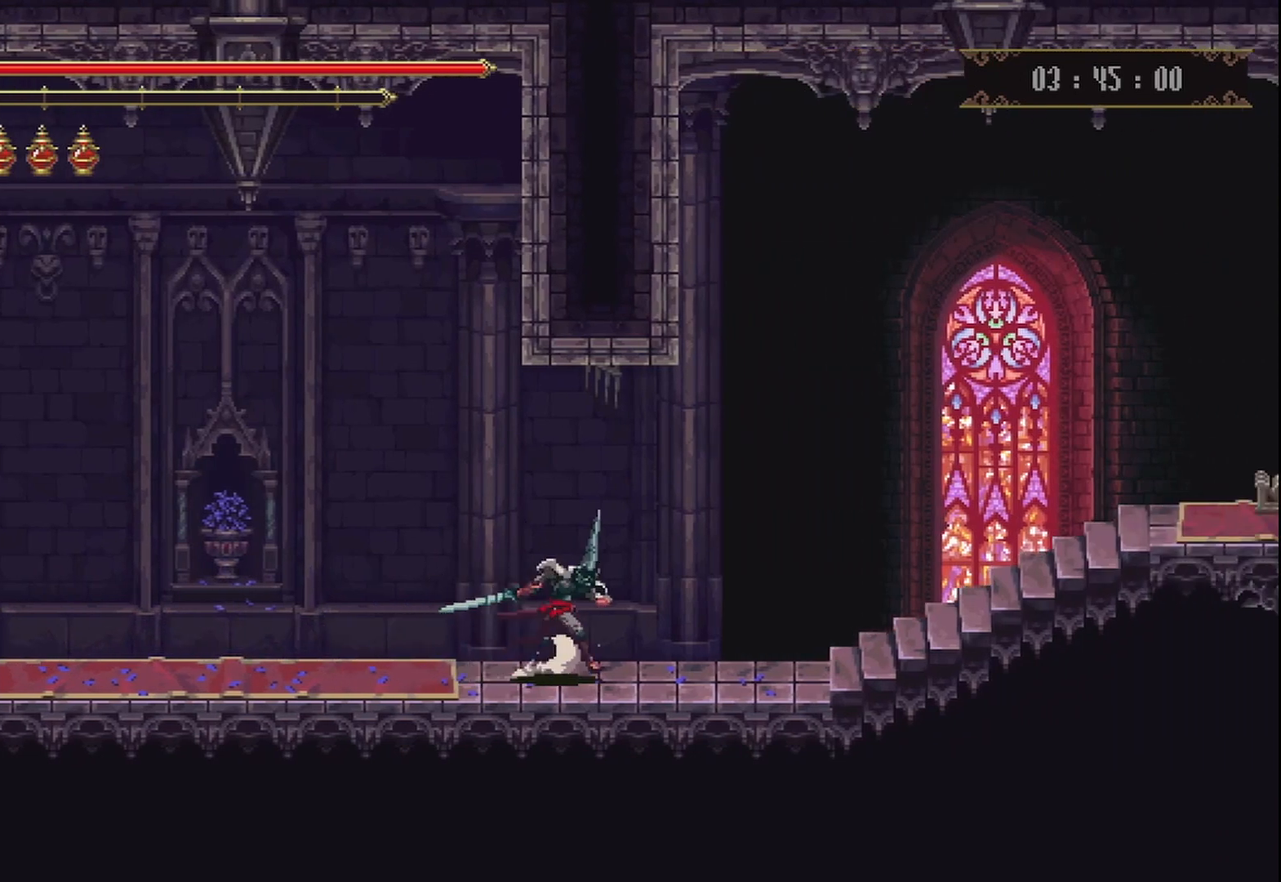
{"buttons": ["A"], "left_stick": "up-right", "right_stick": "center", "events": [[417, "A", "down"]]}
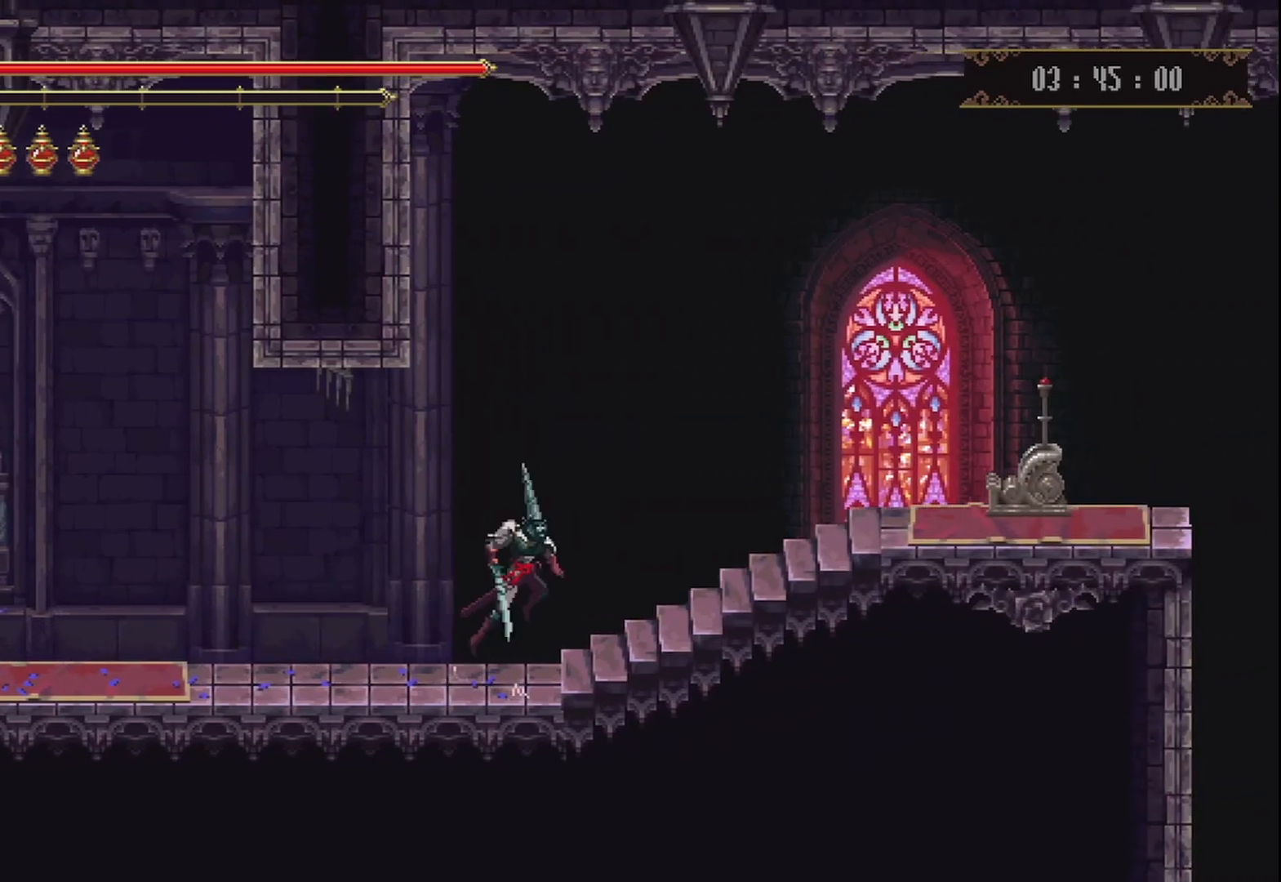
{"buttons": [], "left_stick": "up-right", "right_stick": "center", "events": [[250, "A", "up"]]}
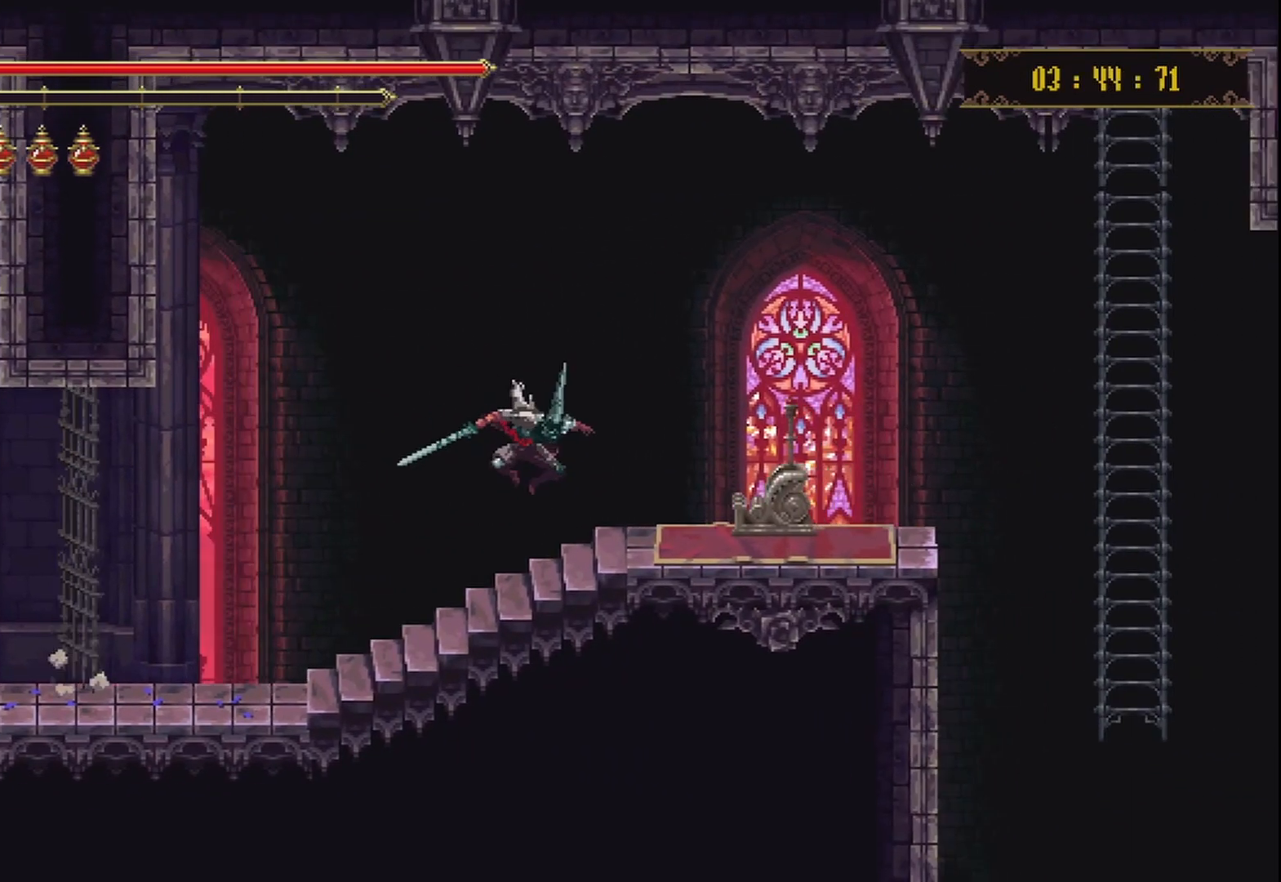
{"buttons": ["Y"], "left_stick": "up-right", "right_stick": "center", "events": [[417, "Y", "down"]]}
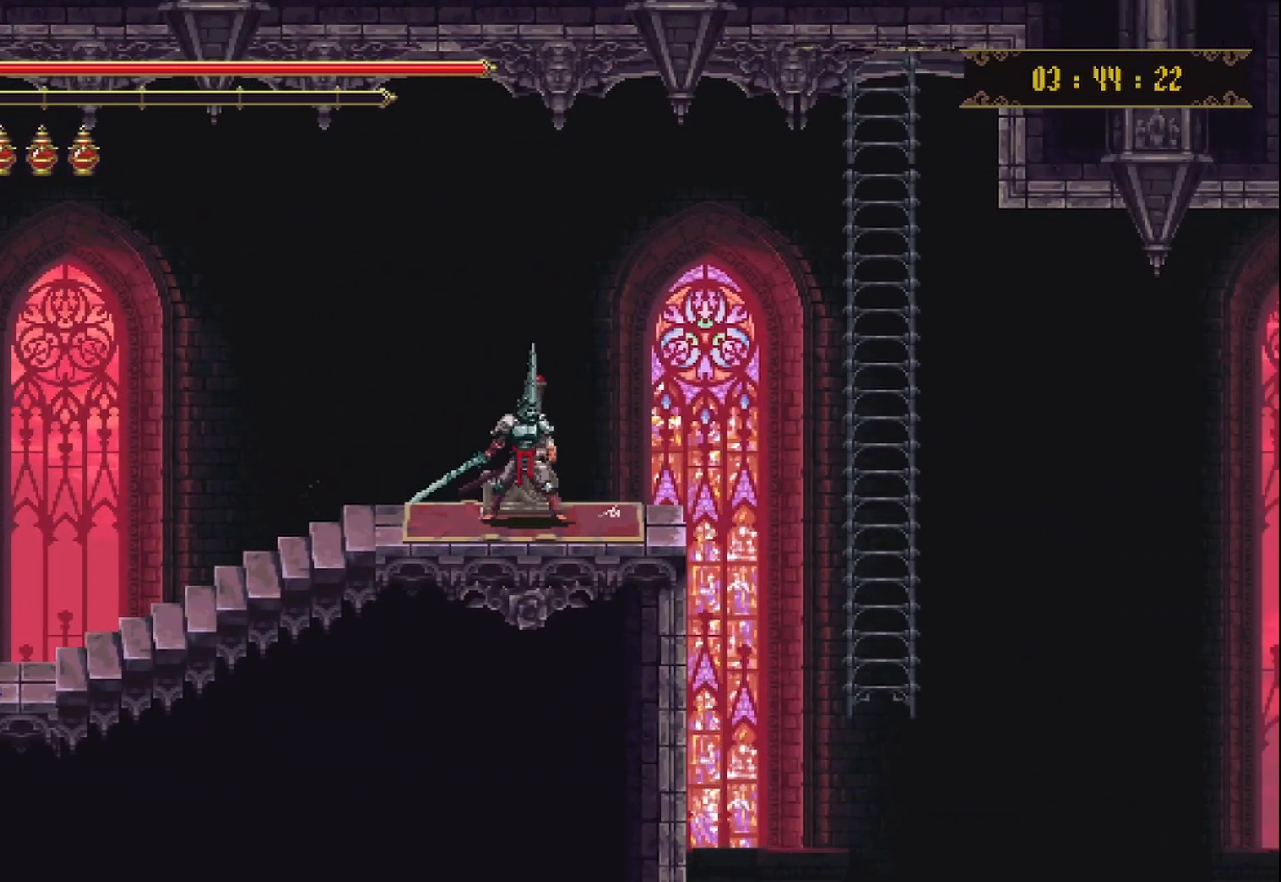
{"buttons": [], "left_stick": "center", "right_stick": "center", "events": [[42, "left_stick", "center"], [83, "Y", "up"]]}
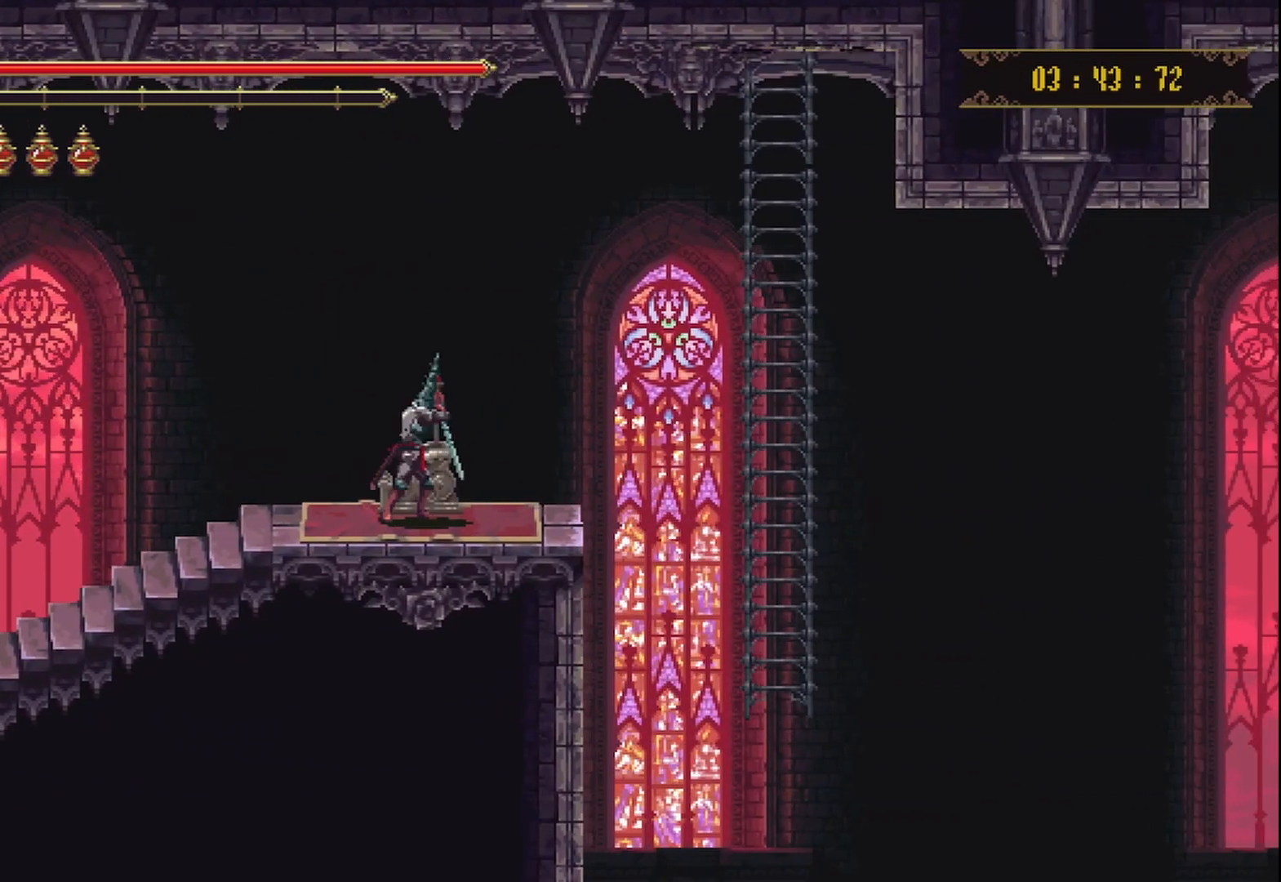
{"buttons": [], "left_stick": "center", "right_stick": "center", "events": []}
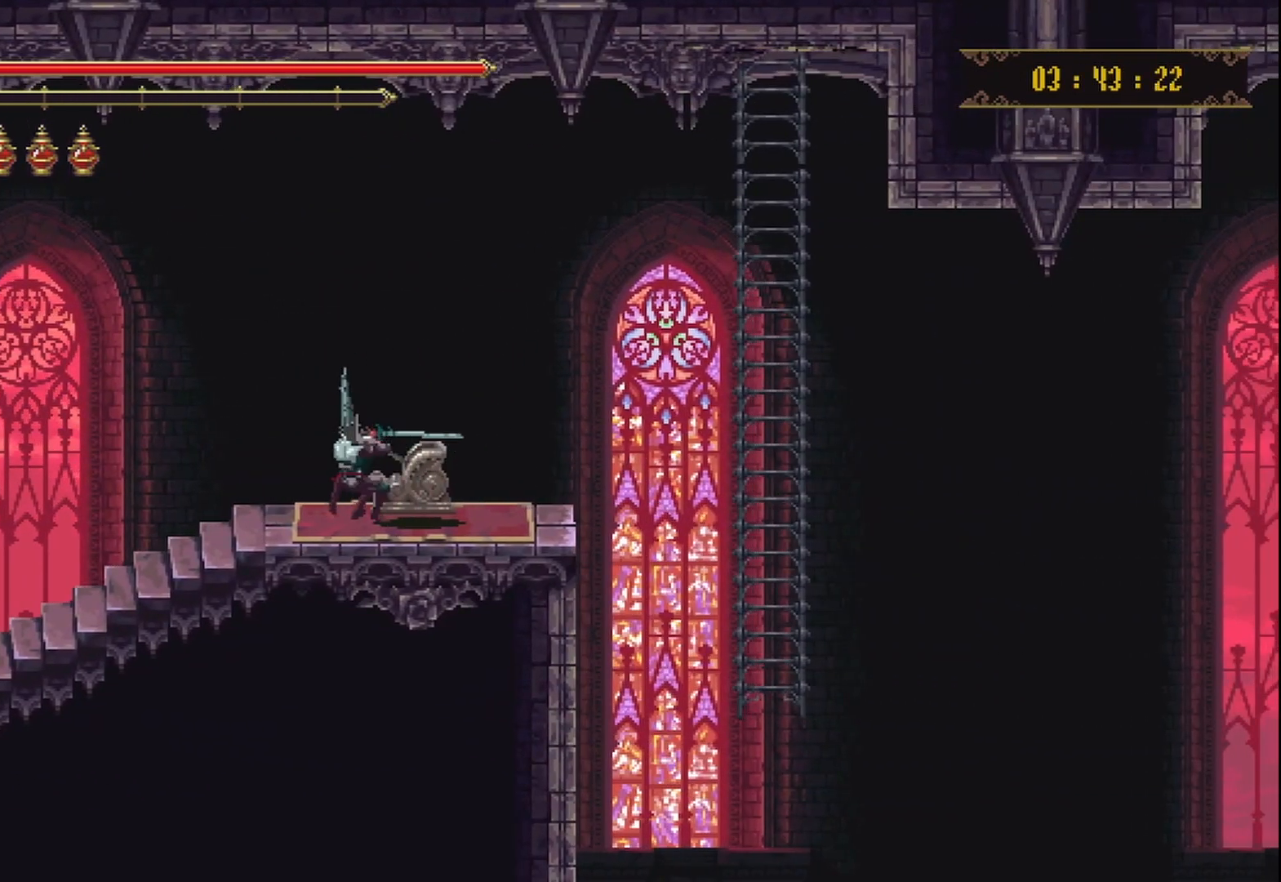
{"buttons": [], "left_stick": "up-right", "right_stick": "center", "events": [[458, "left_stick", "up-right"]]}
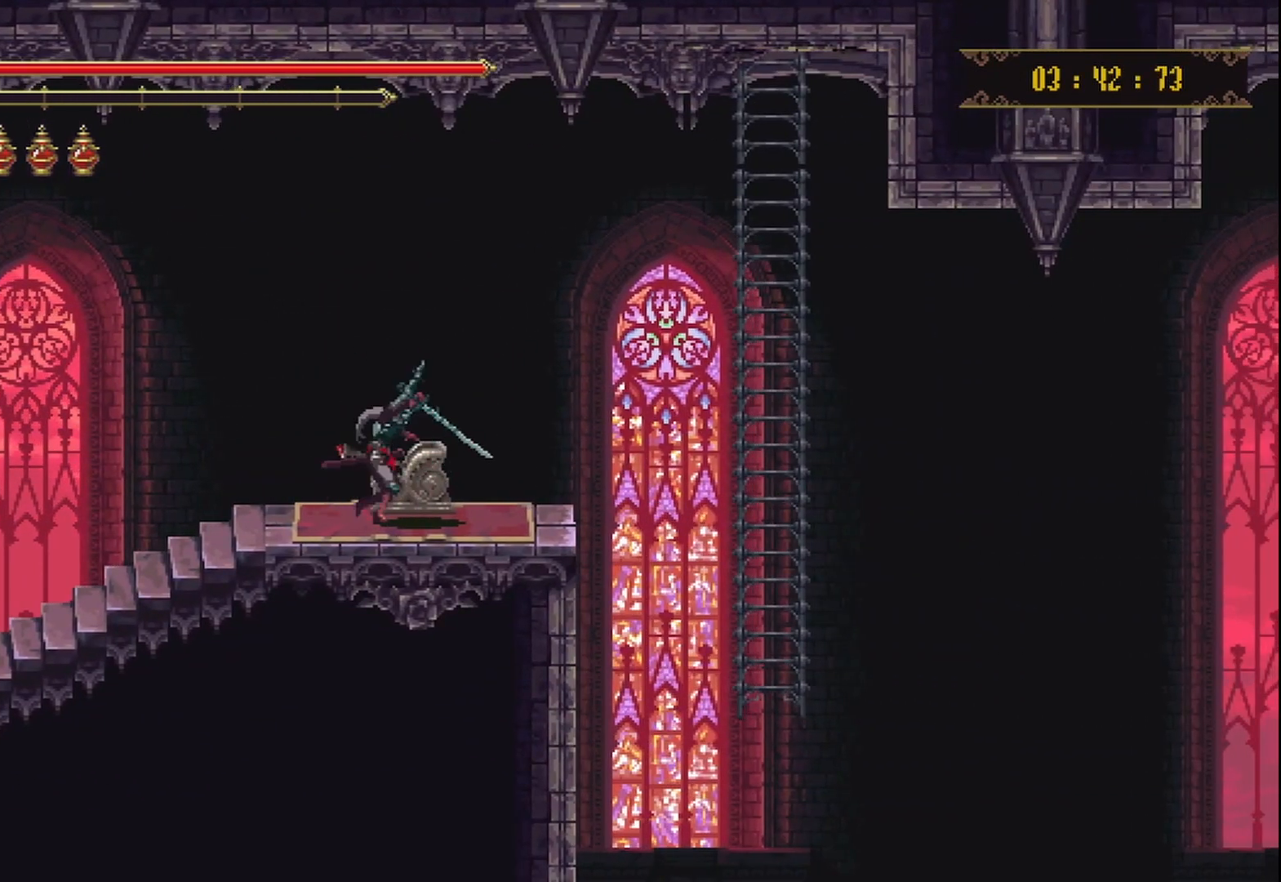
{"buttons": ["A"], "left_stick": "up-right", "right_stick": "center", "events": [[375, "A", "down"]]}
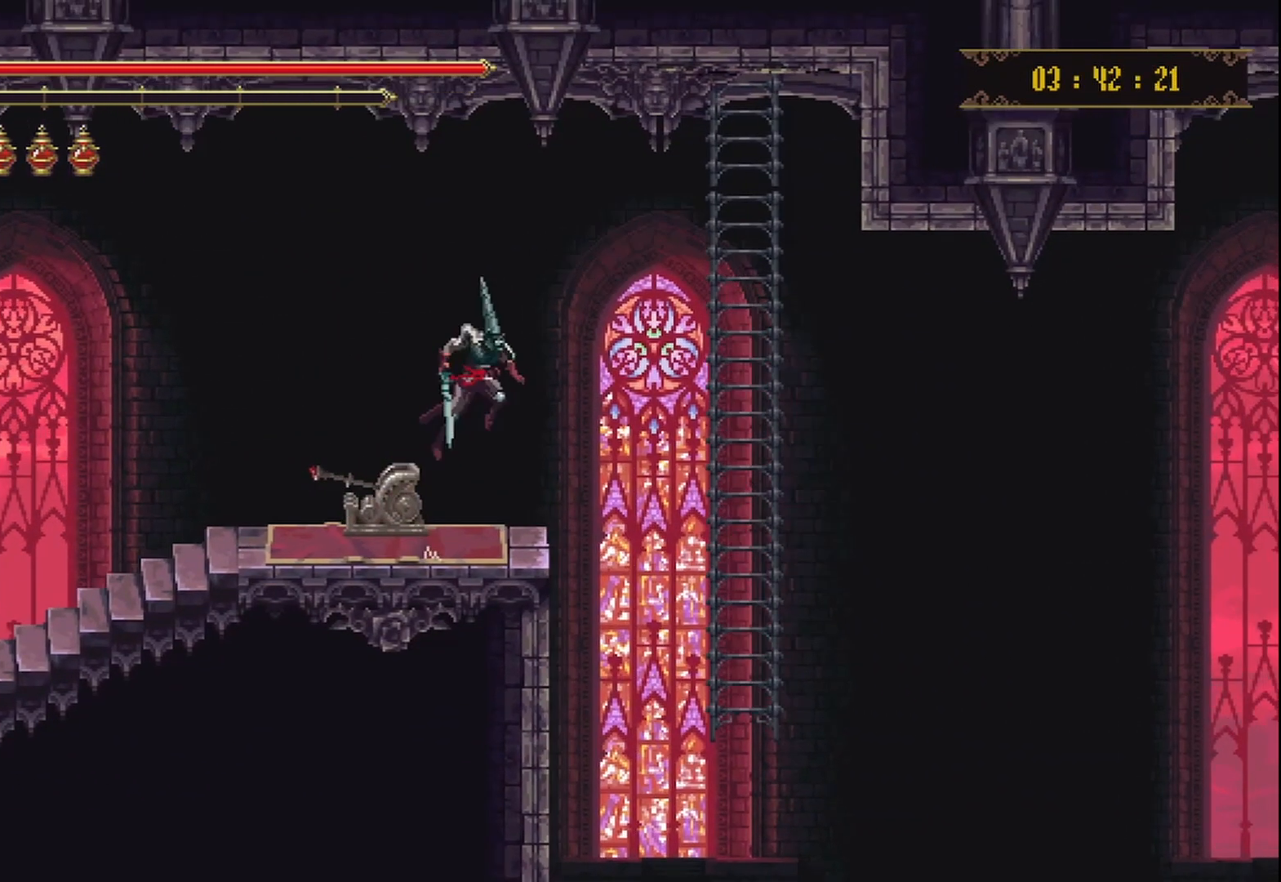
{"buttons": [], "left_stick": "up-right", "right_stick": "center", "events": [[167, "A", "up"]]}
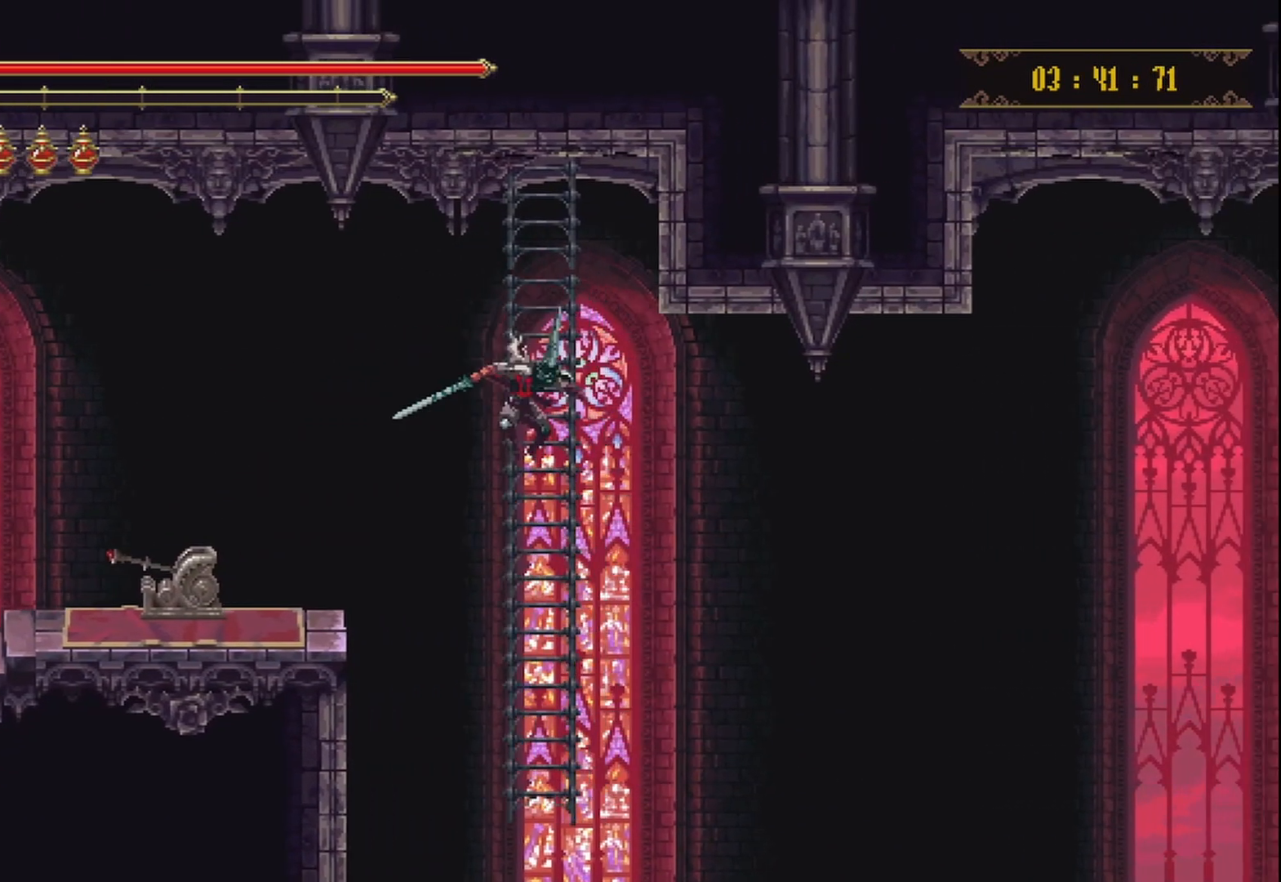
{"buttons": [], "left_stick": "down", "right_stick": "center", "events": [[208, "left_stick", "up"], [417, "left_stick", "down"]]}
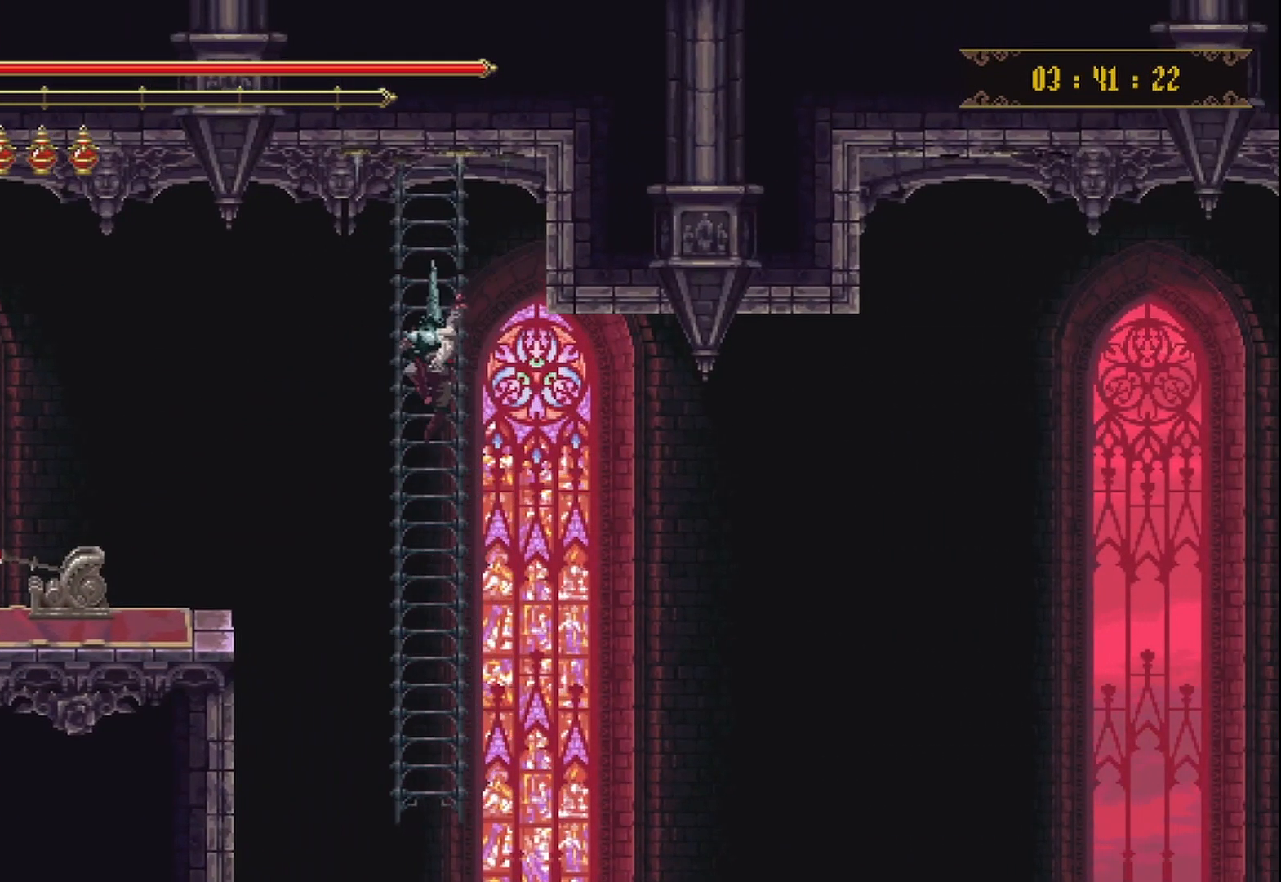
{"buttons": [], "left_stick": "down", "right_stick": "center", "events": []}
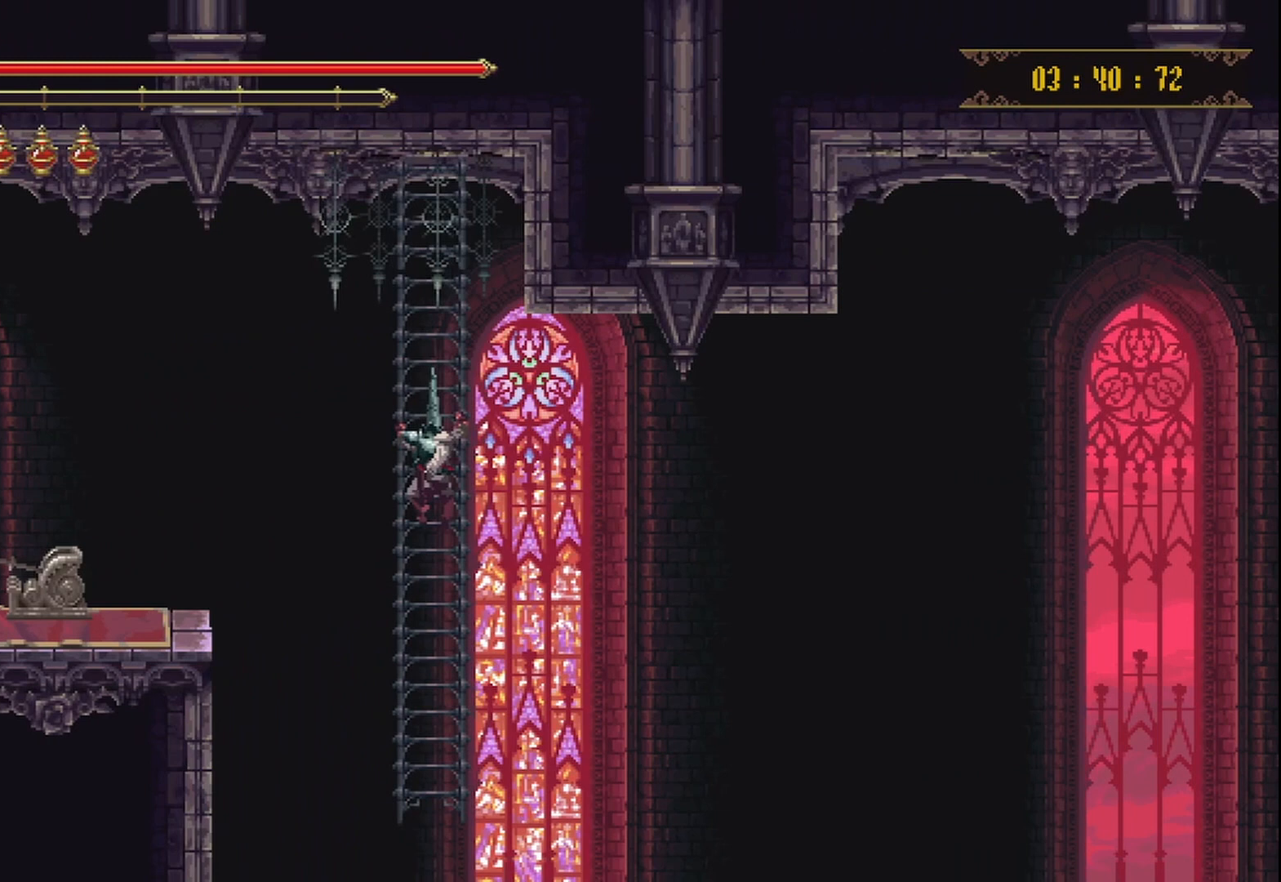
{"buttons": [], "left_stick": "down", "right_stick": "center", "events": []}
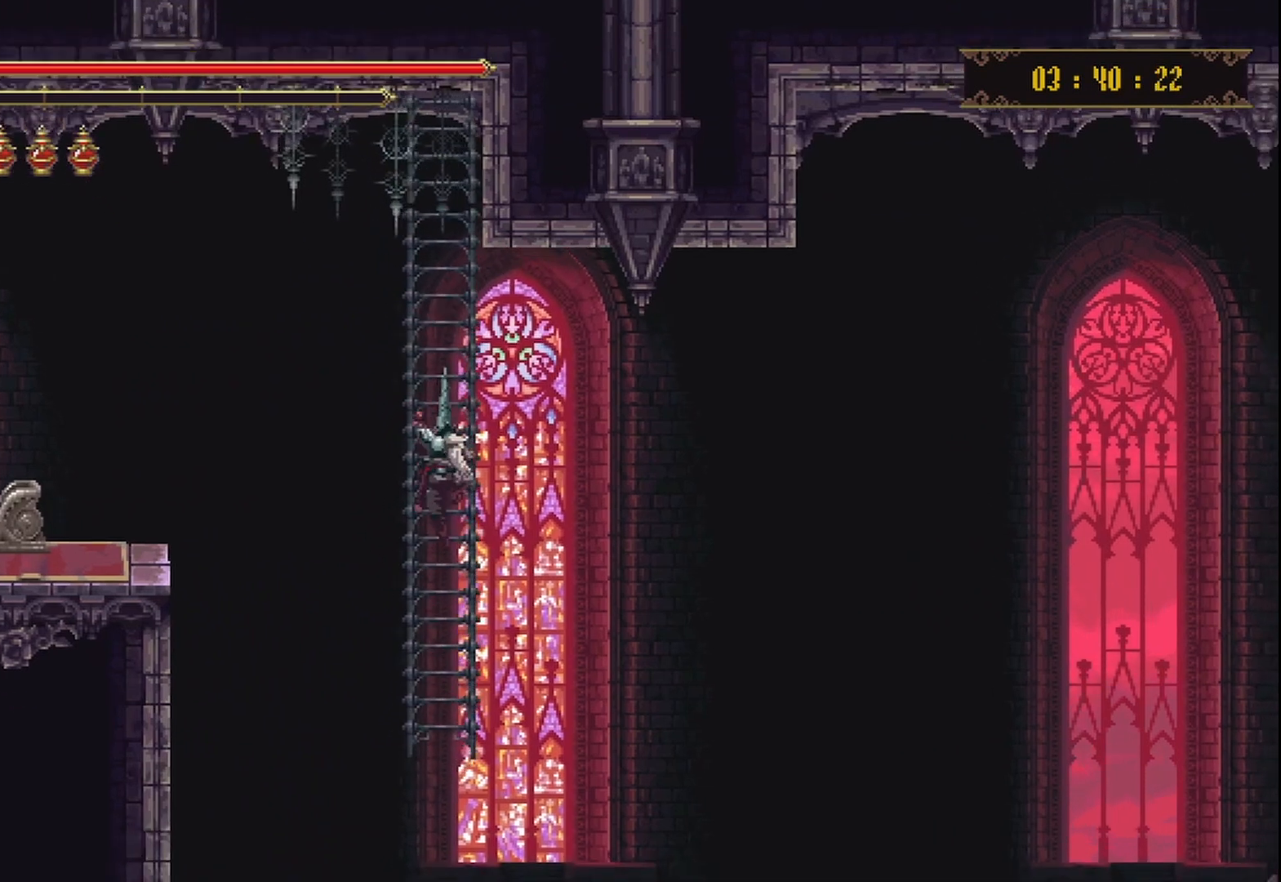
{"buttons": [], "left_stick": "center", "right_stick": "center", "events": [[417, "left_stick", "center"]]}
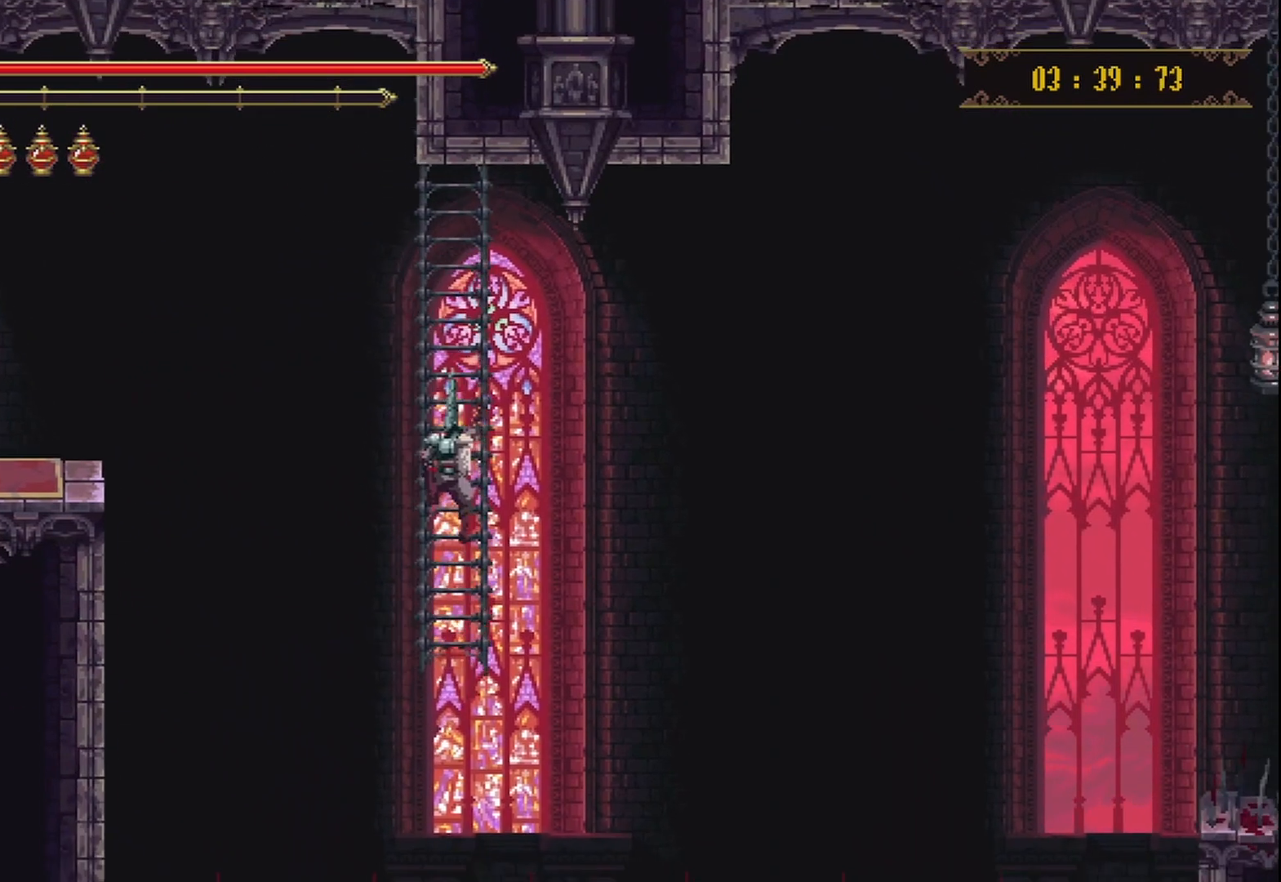
{"buttons": [], "left_stick": "center", "right_stick": "center", "events": []}
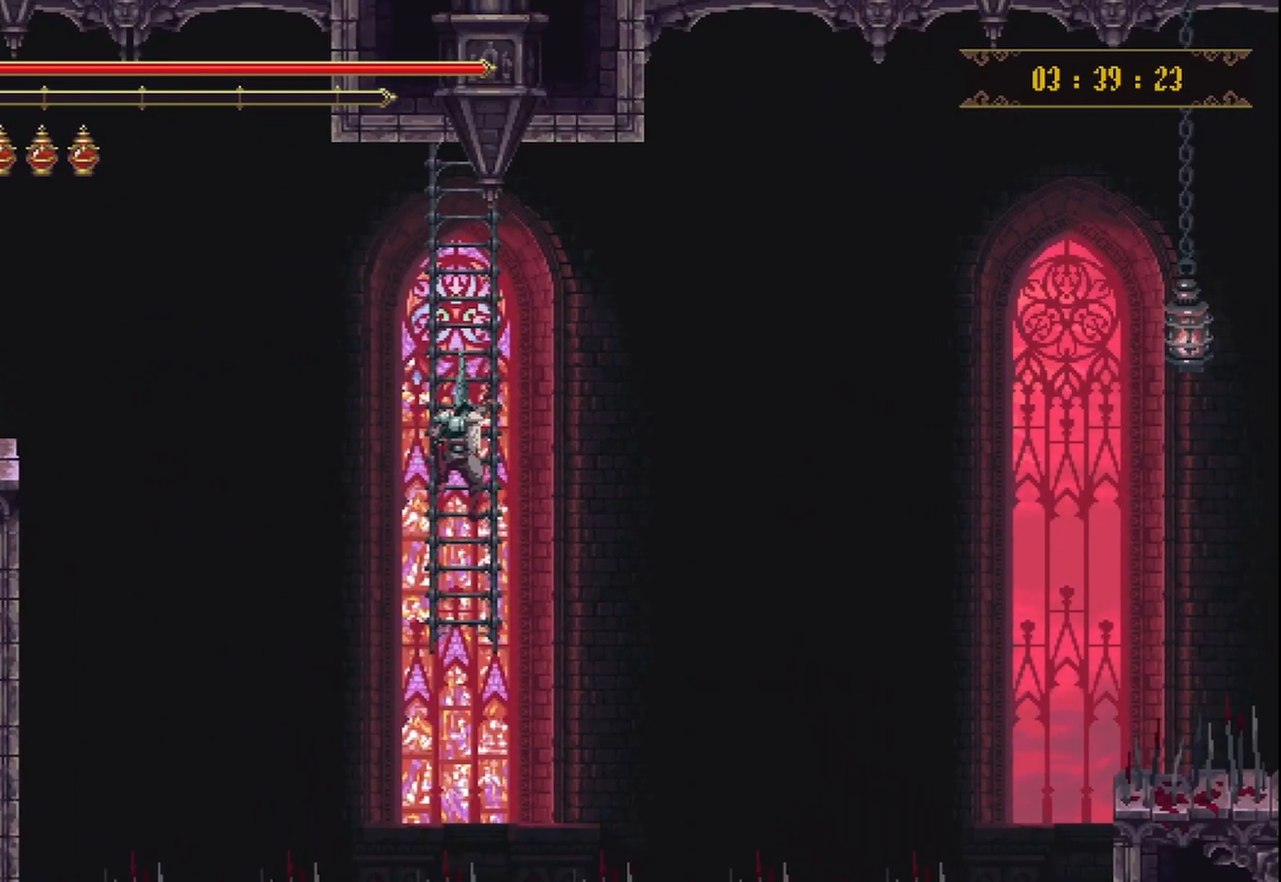
{"buttons": [], "left_stick": "center", "right_stick": "center", "events": []}
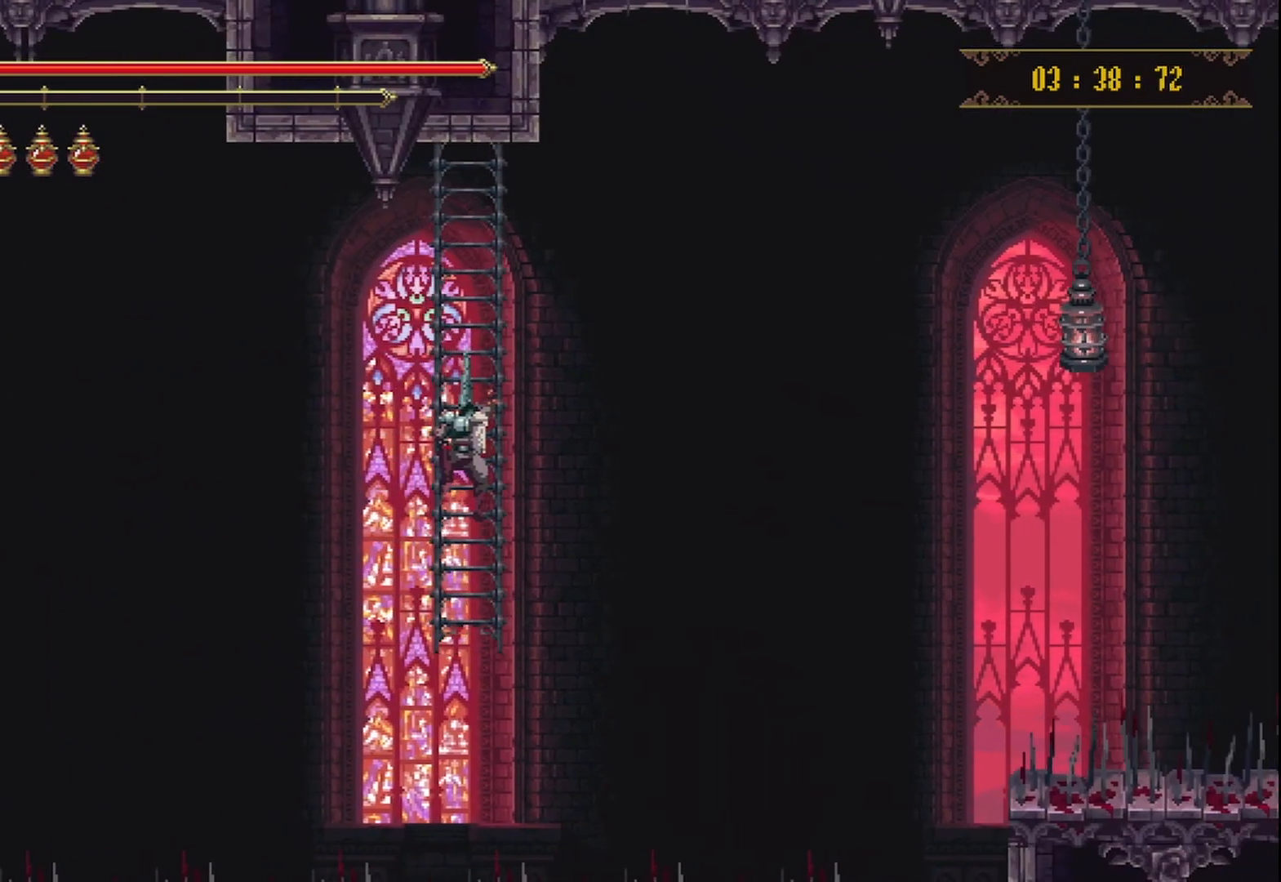
{"buttons": [], "left_stick": "center", "right_stick": "center", "events": []}